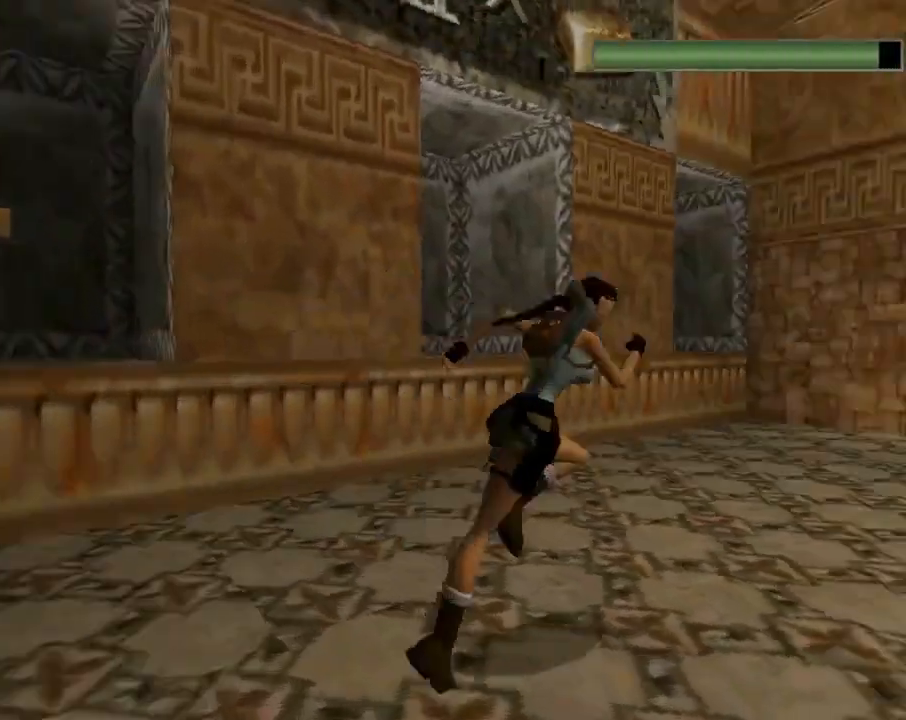
Gameplay with a controller (PlayStation layout); each line is a JSON object with the inputs held at the frame after it. "events" lists button and stick changes between this image and that frame as [ms after this image, input, new state], when the widget could be followed in between. Not read: right_stick.
{"buttons": ["R2", "DPAD_UP", "DPAD_LEFT"], "left_stick": "center", "events": [[500, "DPAD_LEFT", "down"]]}
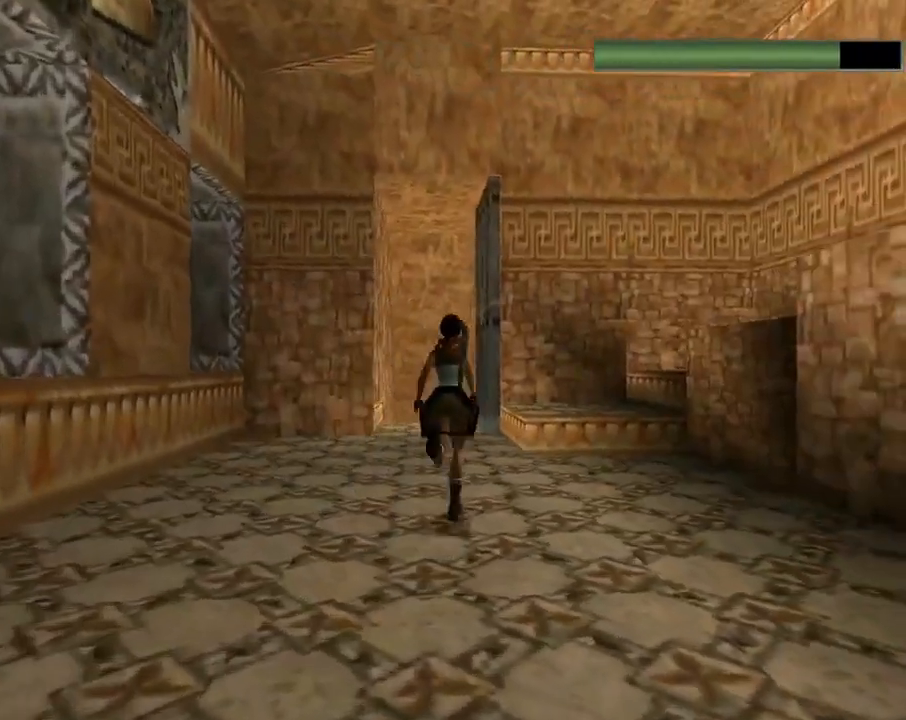
{"buttons": [], "left_stick": "center", "events": [[233, "DPAD_LEFT", "up"], [267, "R2", "up"], [300, "DPAD_UP", "up"]]}
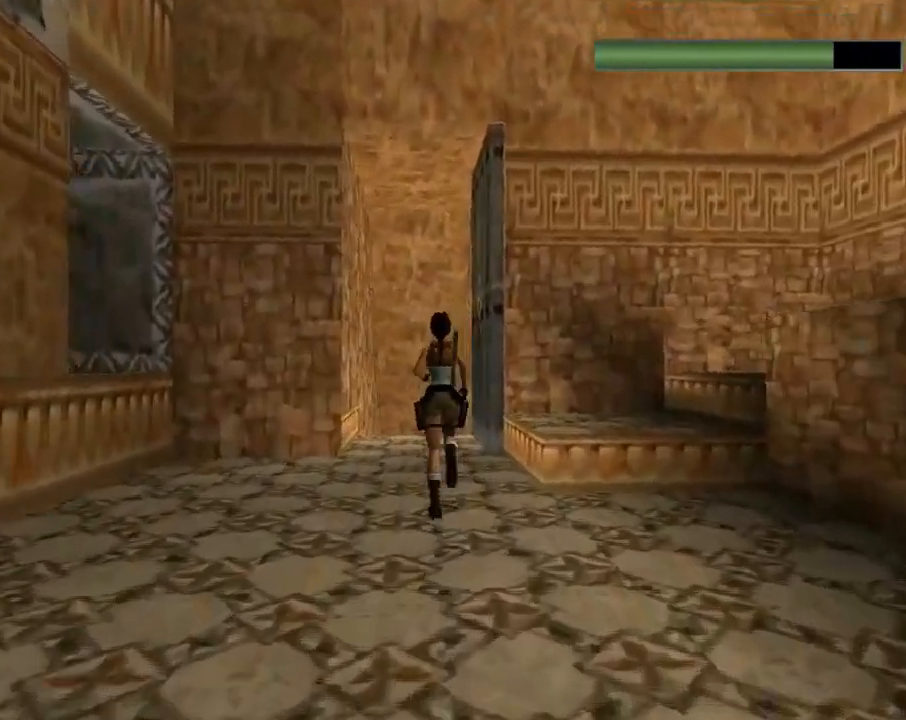
{"buttons": [], "left_stick": "center", "events": [[200, "L3", "down"], [333, "L3", "up"]]}
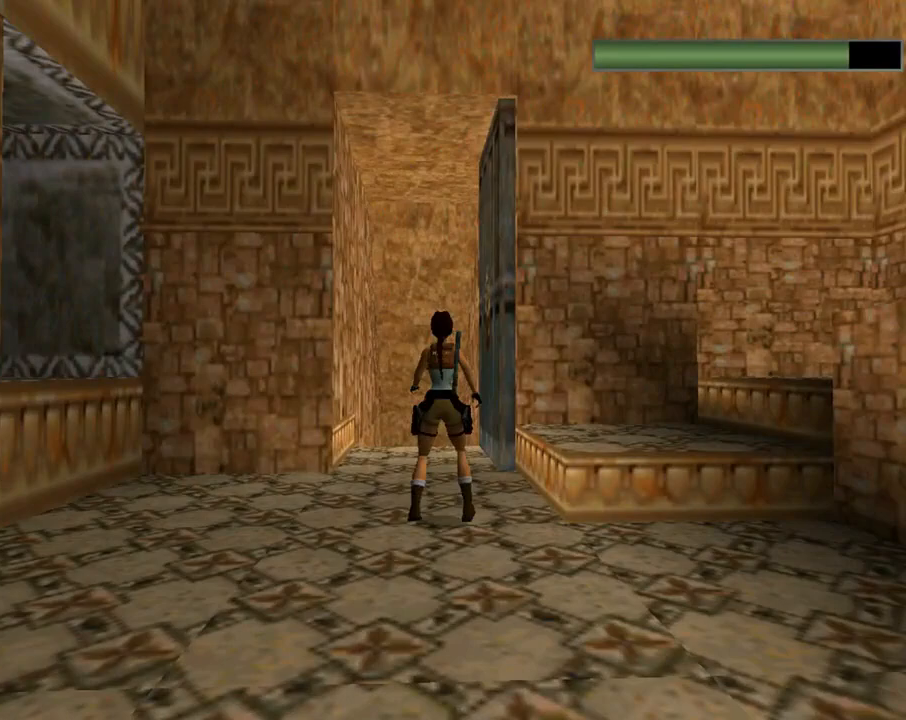
{"buttons": [], "left_stick": "center", "events": []}
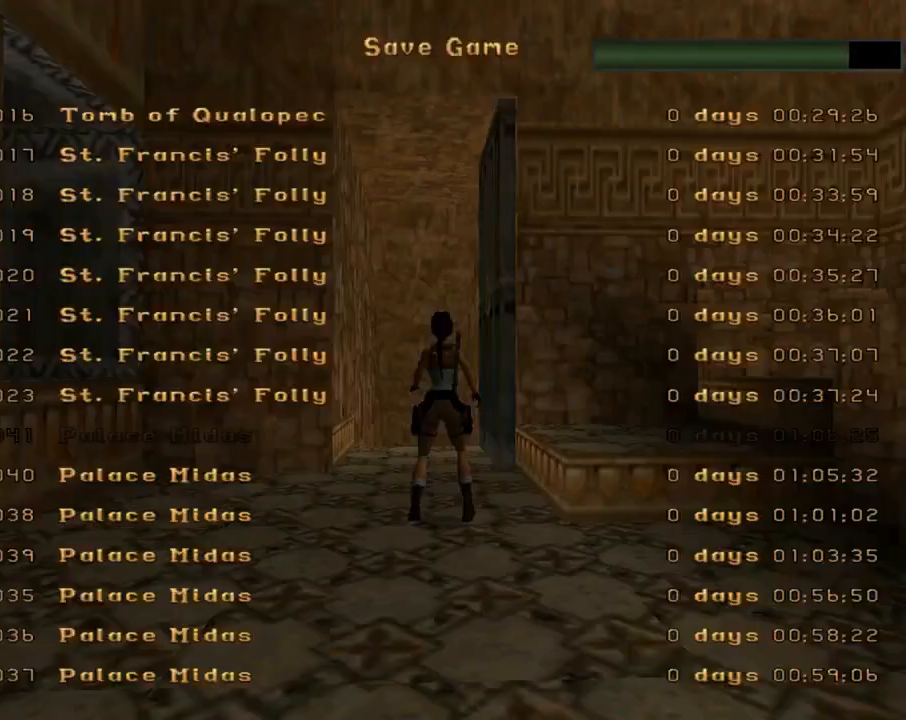
{"buttons": [], "left_stick": "center", "events": [[200, "DPAD_DOWN", "down"], [300, "DPAD_DOWN", "up"]]}
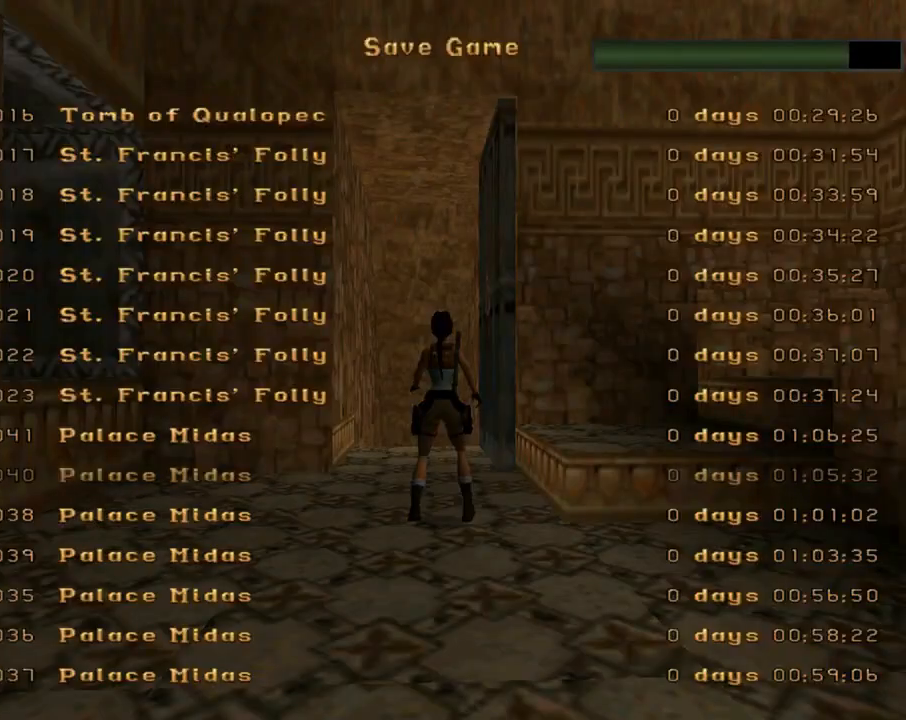
{"buttons": [], "left_stick": "center", "events": [[100, "CROSS", "down"], [233, "CROSS", "up"]]}
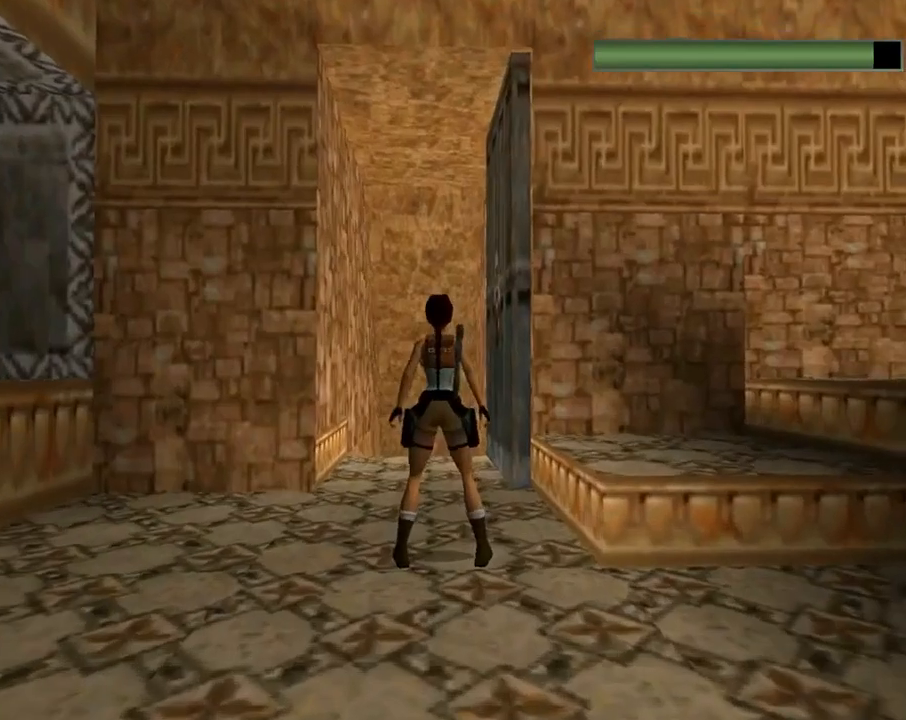
{"buttons": ["R2", "DPAD_UP", "DPAD_LEFT"], "left_stick": "center", "events": [[100, "DPAD_UP", "down"], [300, "R2", "down"], [433, "DPAD_LEFT", "down"]]}
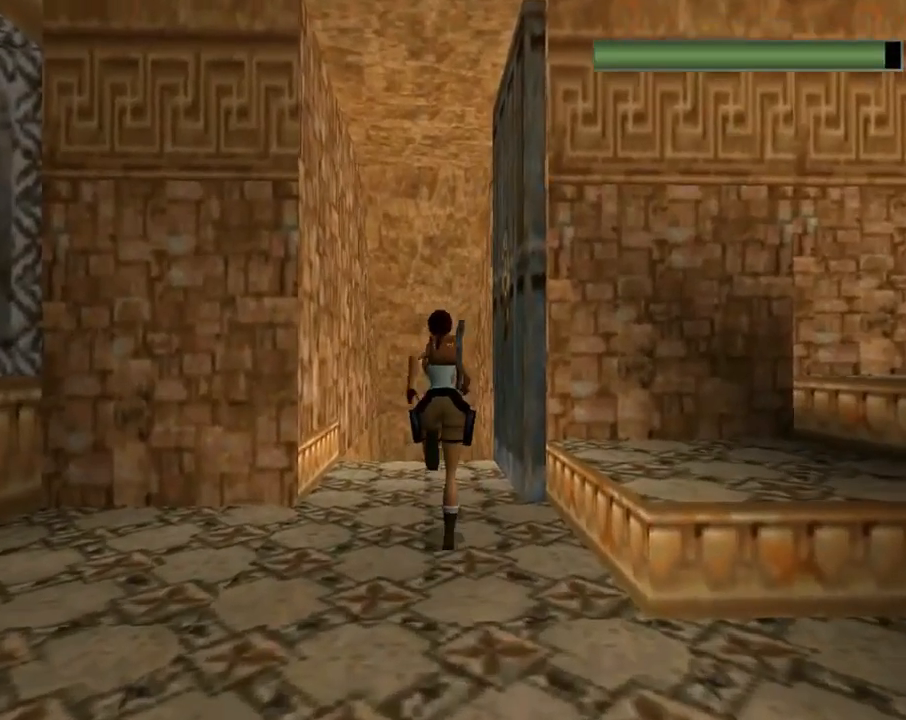
{"buttons": ["SQUARE", "R2", "DPAD_UP"], "left_stick": "center", "events": [[200, "DPAD_LEFT", "up"], [233, "DPAD_RIGHT", "down"], [233, "SQUARE", "down"], [467, "DPAD_RIGHT", "up"]]}
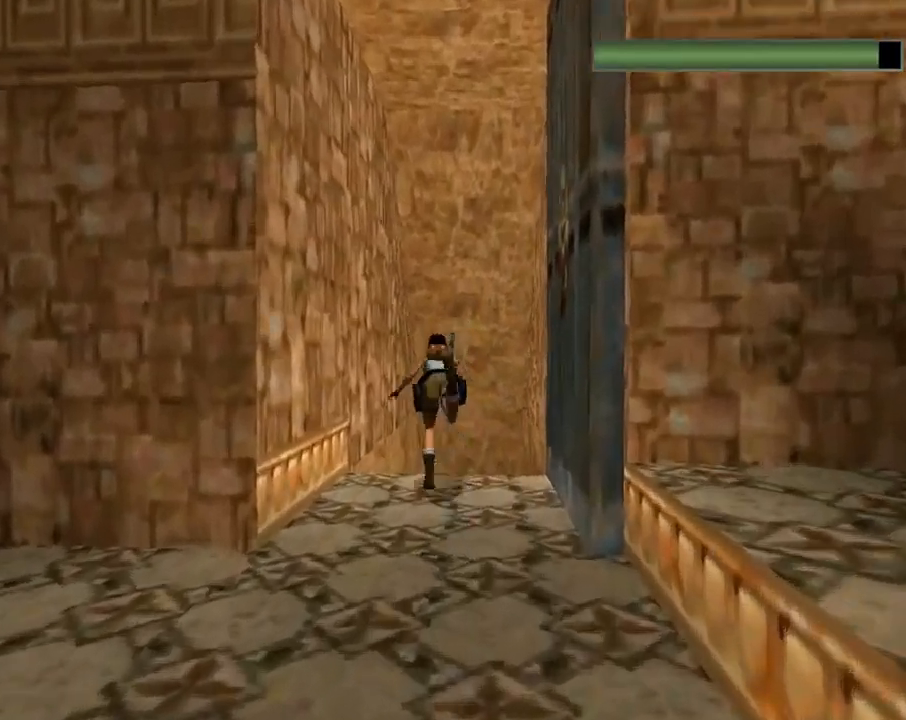
{"buttons": ["R2", "DPAD_UP"], "left_stick": "center", "events": [[133, "DPAD_RIGHT", "down"], [400, "DPAD_RIGHT", "up"], [467, "SQUARE", "up"]]}
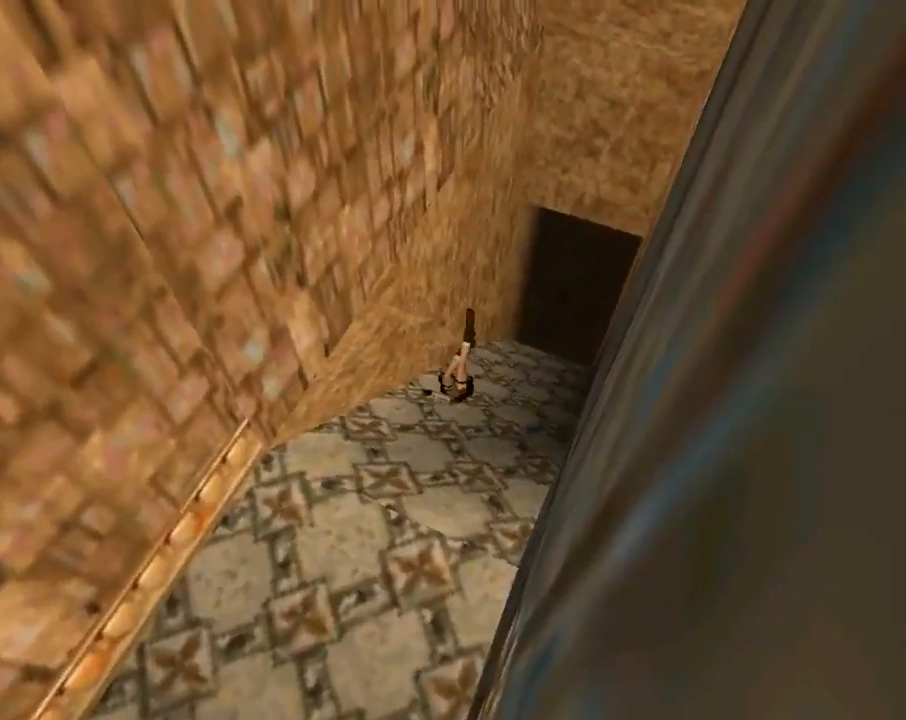
{"buttons": [], "left_stick": "center", "events": [[200, "DPAD_UP", "up"], [200, "R2", "up"]]}
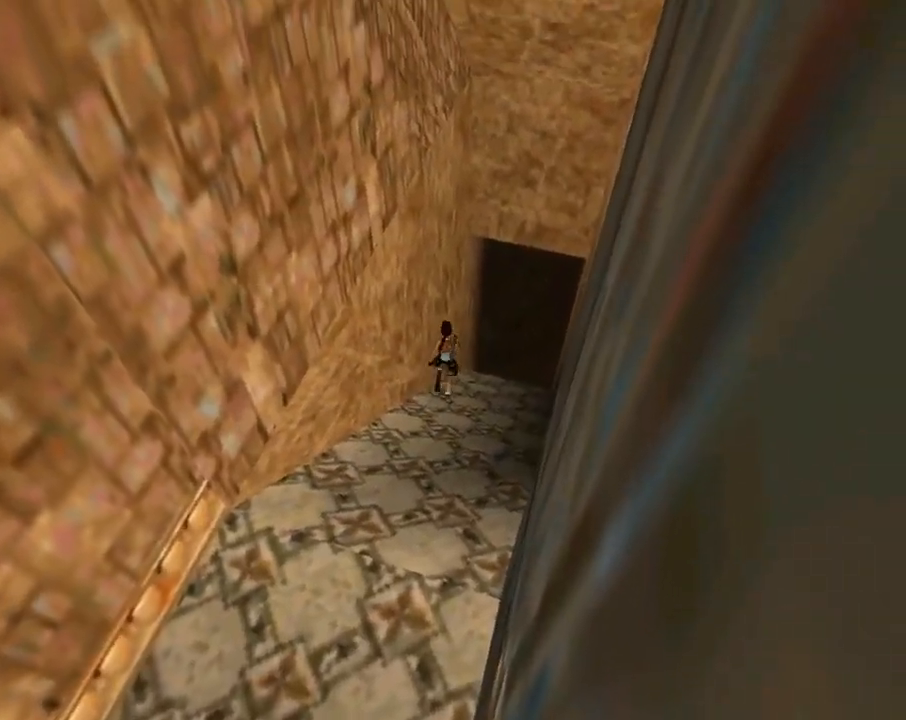
{"buttons": [], "left_stick": "center", "events": []}
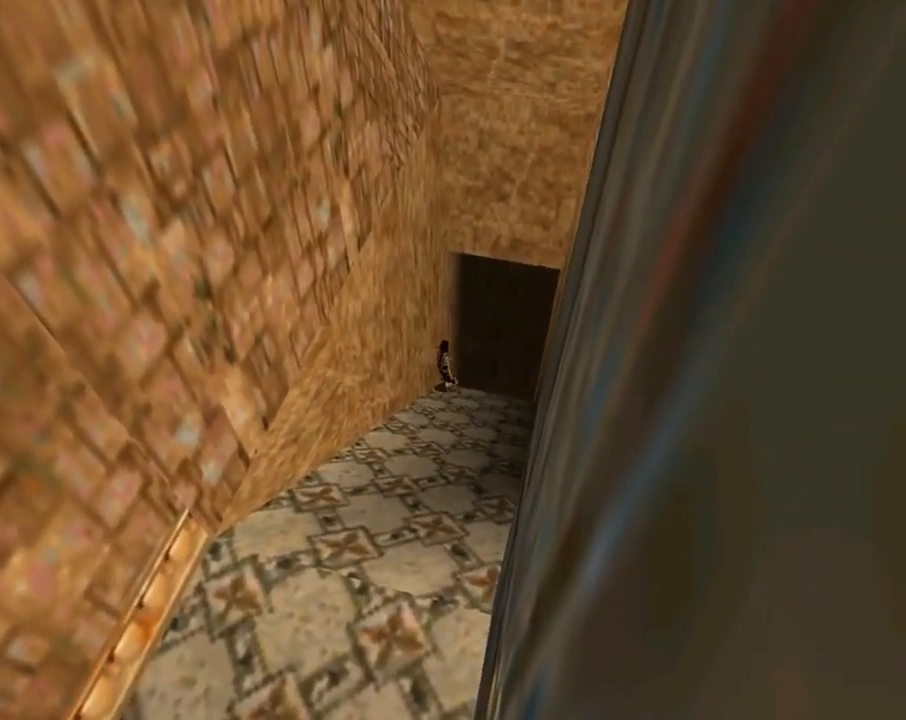
{"buttons": [], "left_stick": "center", "events": []}
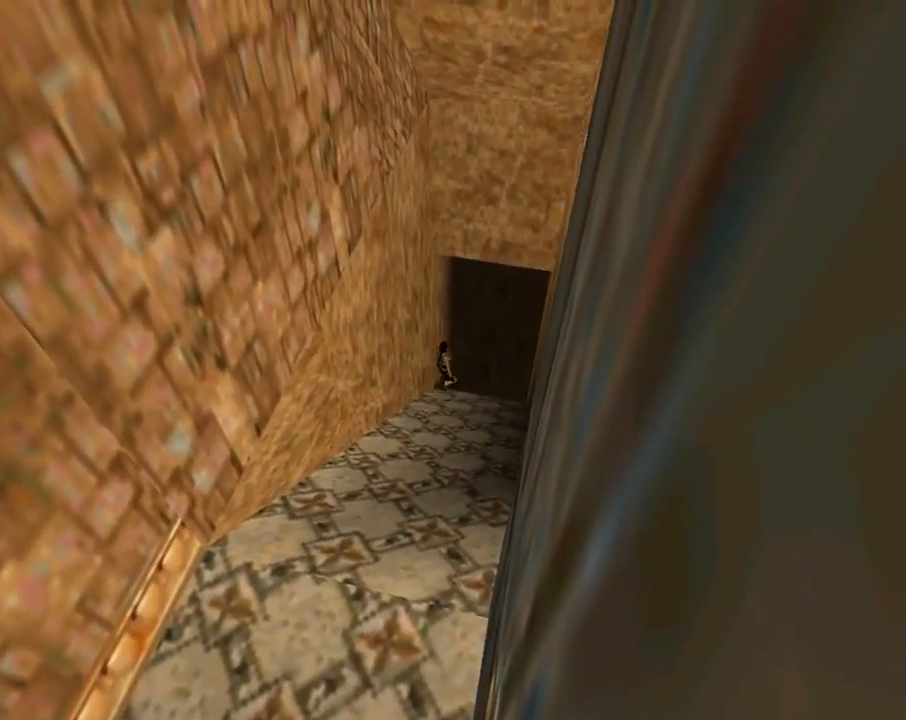
{"buttons": [], "left_stick": "center", "events": []}
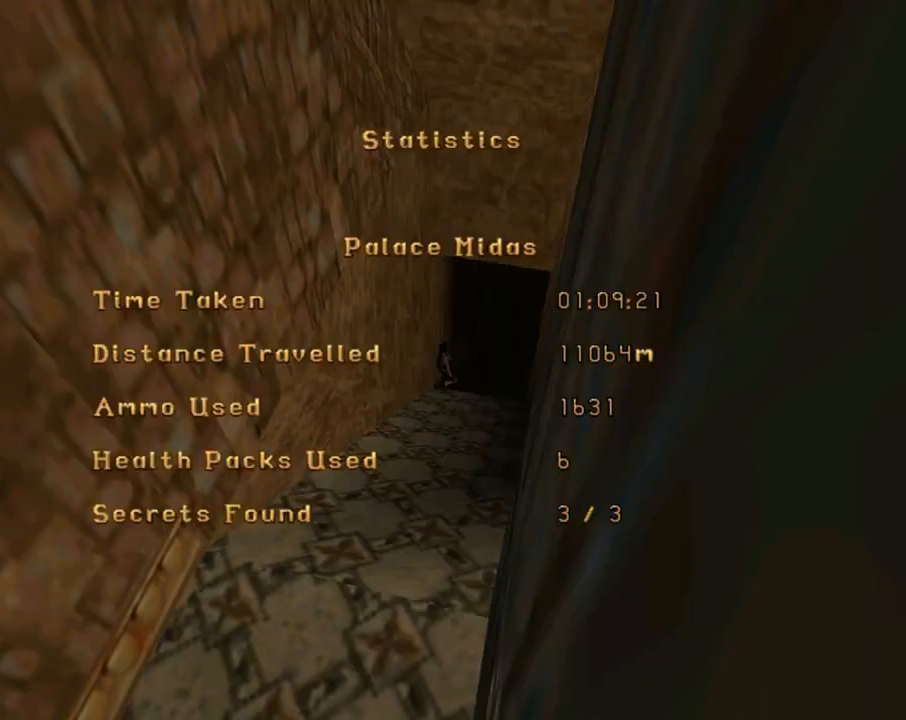
{"buttons": [], "left_stick": "center", "events": []}
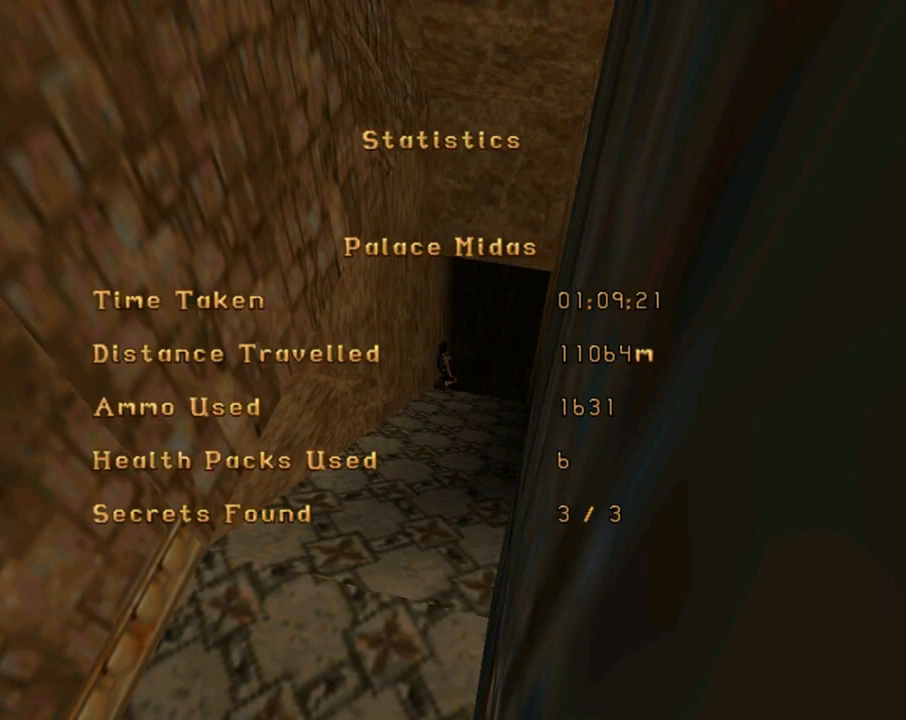
{"buttons": [], "left_stick": "center", "events": []}
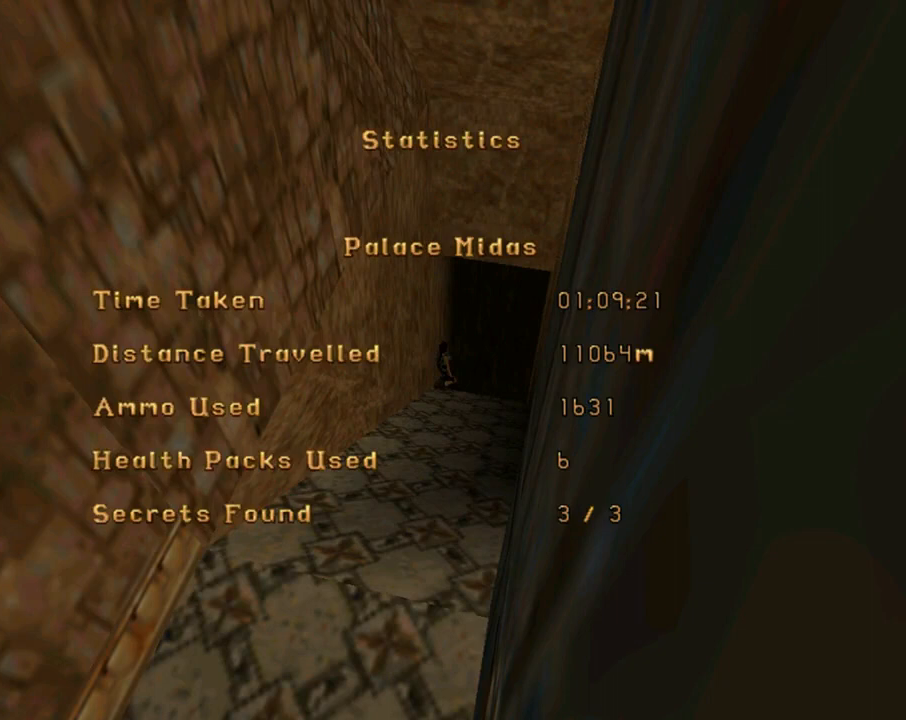
{"buttons": [], "left_stick": "center", "events": []}
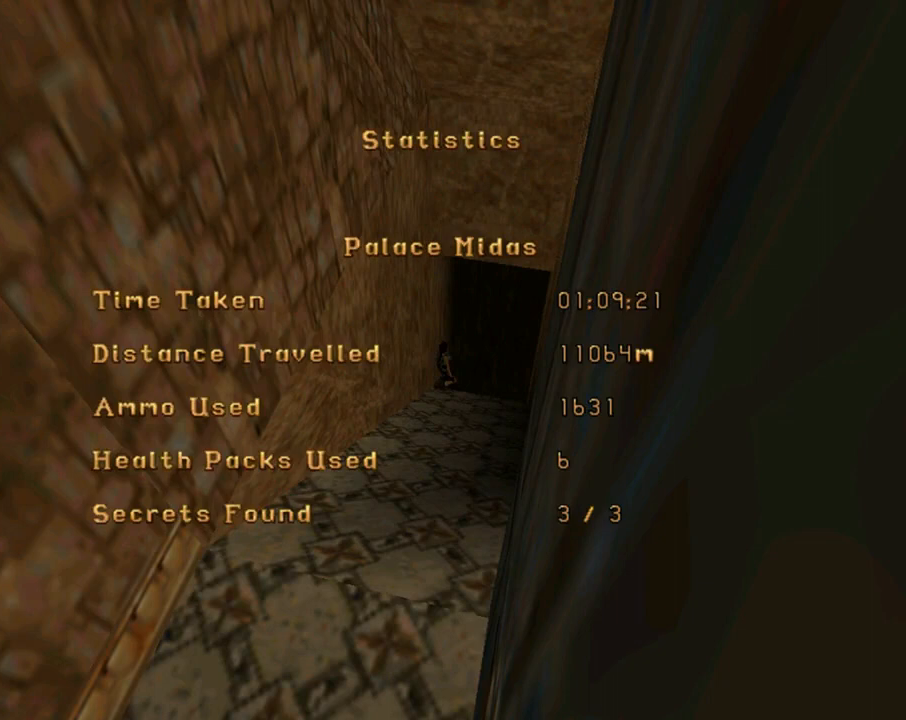
{"buttons": [], "left_stick": "center", "events": []}
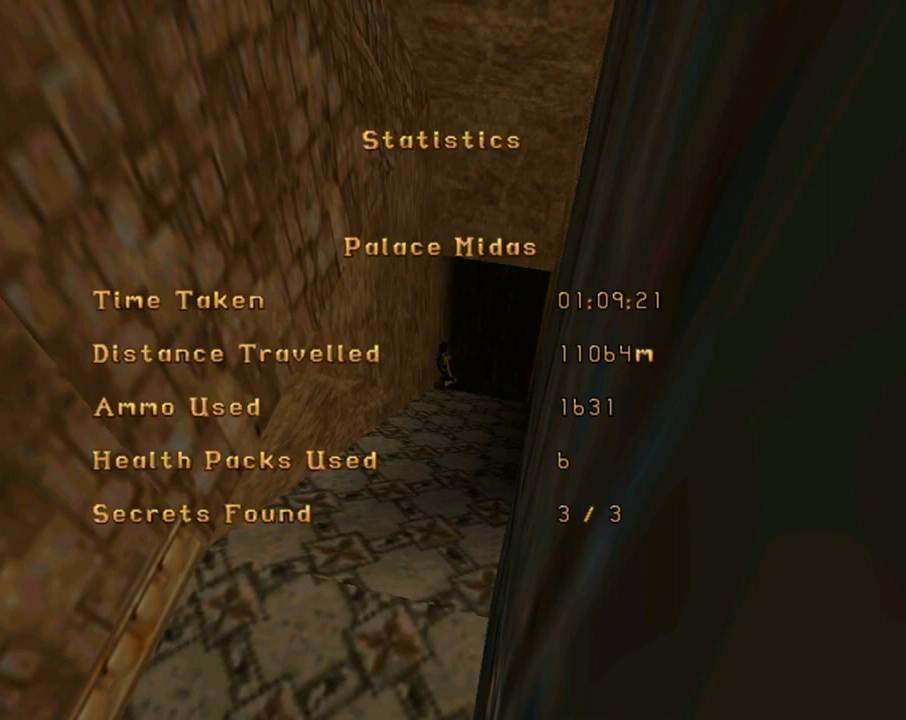
{"buttons": [], "left_stick": "center", "events": []}
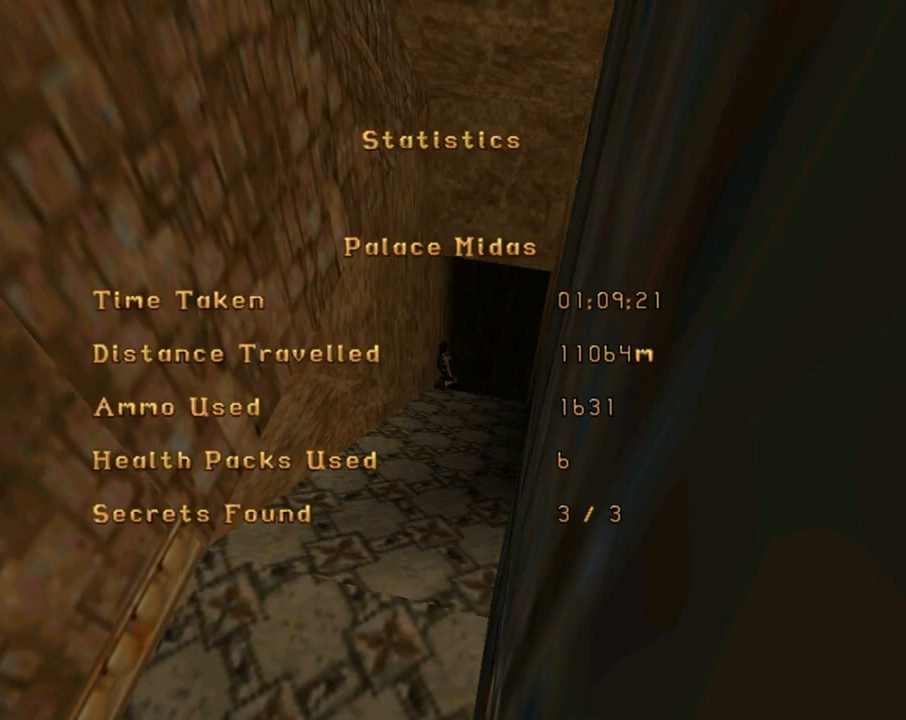
{"buttons": [], "left_stick": "center", "events": []}
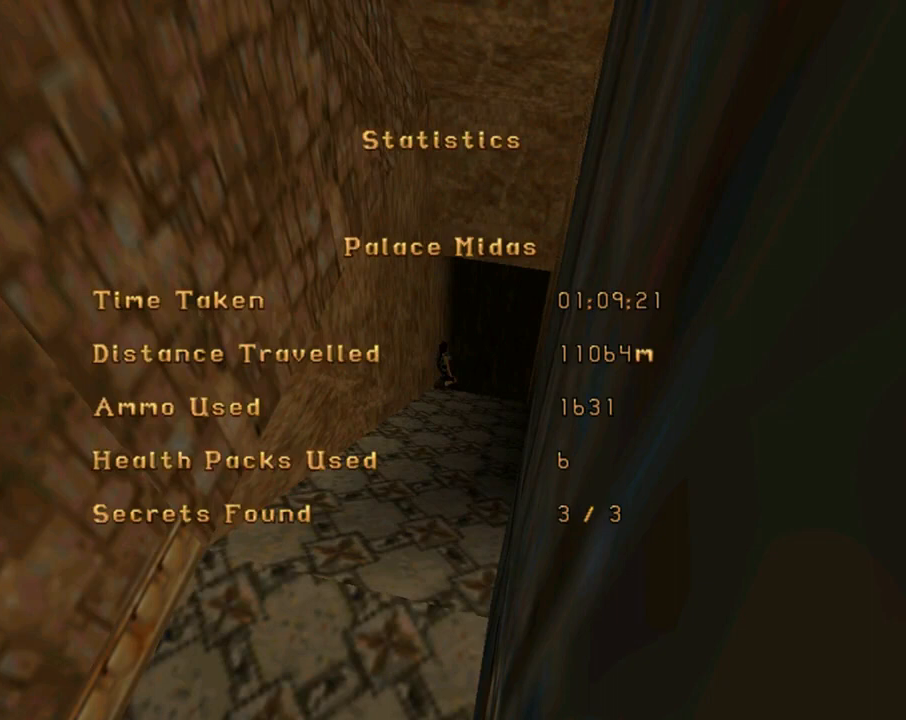
{"buttons": ["CROSS"], "left_stick": "center", "events": [[300, "CROSS", "down"], [333, "CROSS", "up"], [433, "CROSS", "down"]]}
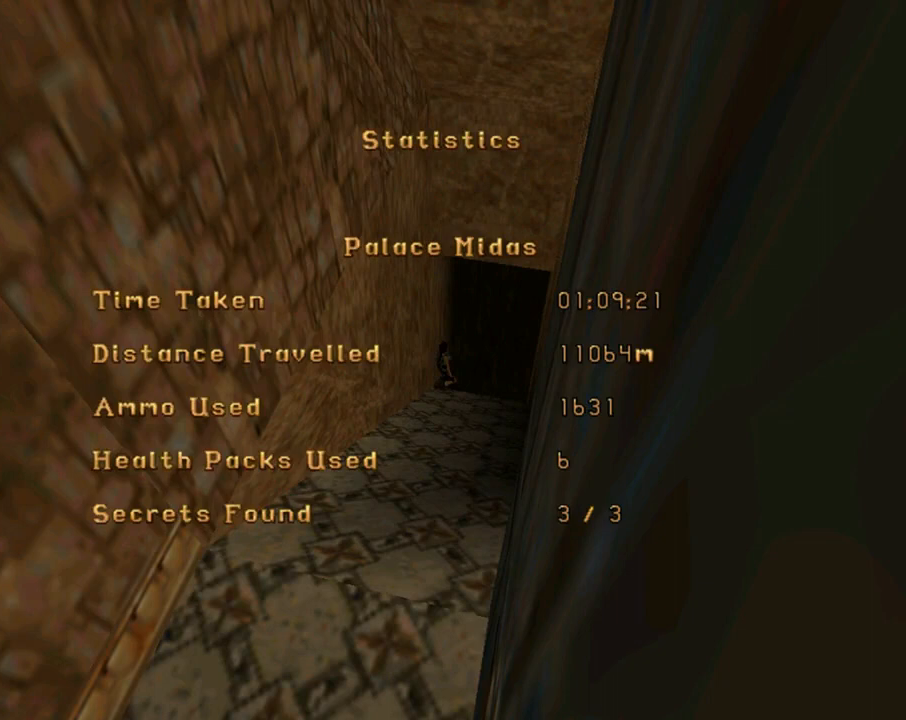
{"buttons": [], "left_stick": "center", "events": [[33, "CROSS", "up"], [100, "CROSS", "down"], [200, "CROSS", "up"], [267, "CROSS", "down"], [333, "CROSS", "up"], [400, "CROSS", "down"], [467, "CROSS", "up"]]}
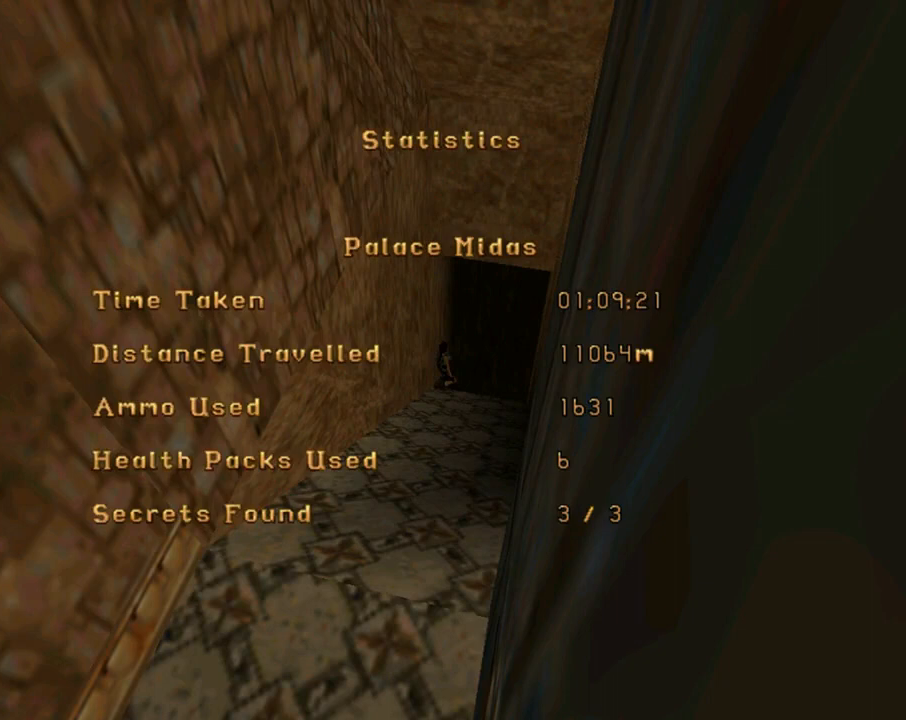
{"buttons": [], "left_stick": "center", "events": [[67, "CROSS", "down"], [133, "CROSS", "up"], [233, "CROSS", "down"], [300, "CROSS", "up"], [400, "CROSS", "down"], [467, "CROSS", "up"]]}
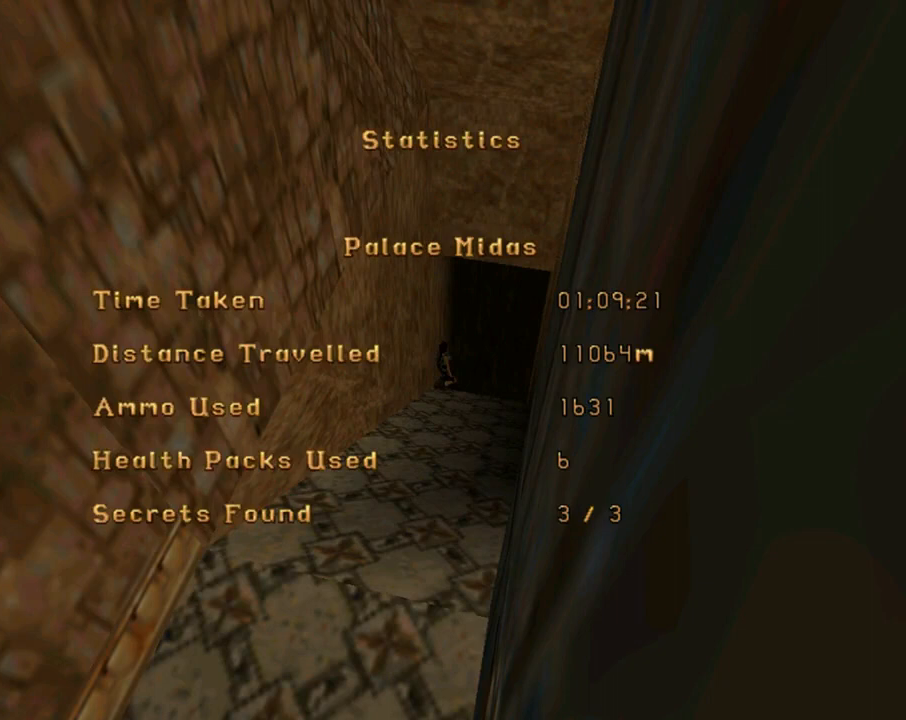
{"buttons": ["CROSS"], "left_stick": "center", "events": [[33, "CROSS", "down"], [100, "CROSS", "up"], [200, "CROSS", "down"], [267, "CROSS", "up"], [367, "CROSS", "down"], [400, "CROSS", "up"], [500, "CROSS", "down"]]}
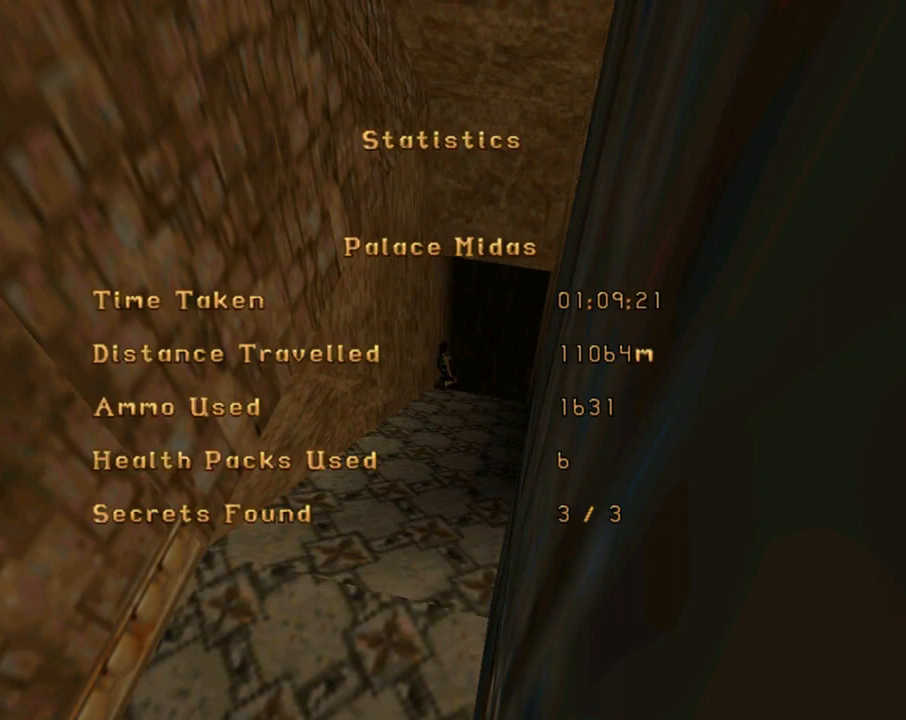
{"buttons": [], "left_stick": "center", "events": [[67, "CROSS", "up"], [133, "CROSS", "down"], [233, "CROSS", "up"]]}
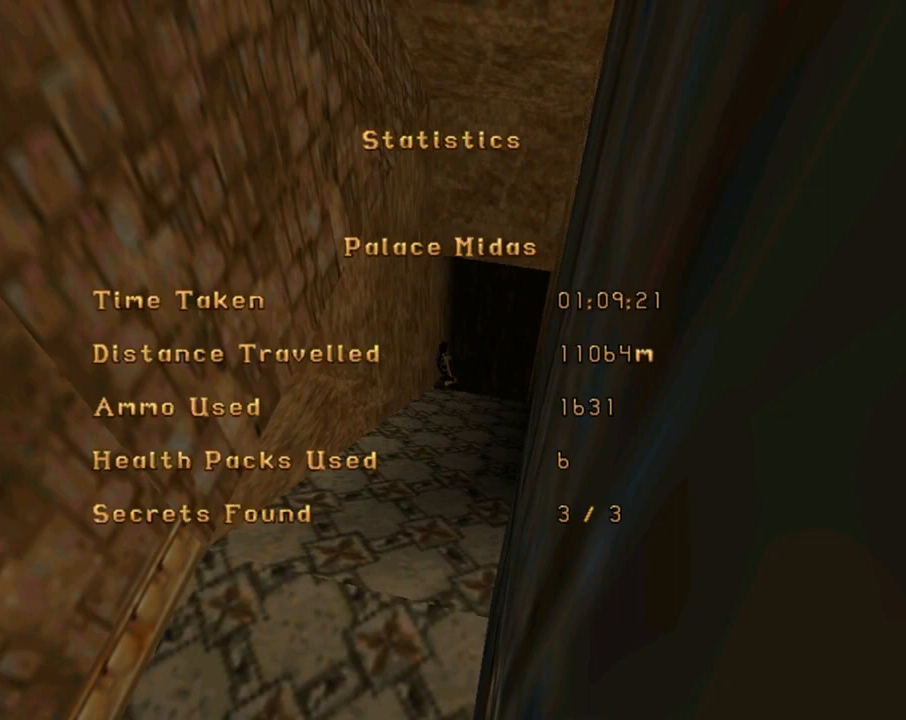
{"buttons": [], "left_stick": "center", "events": []}
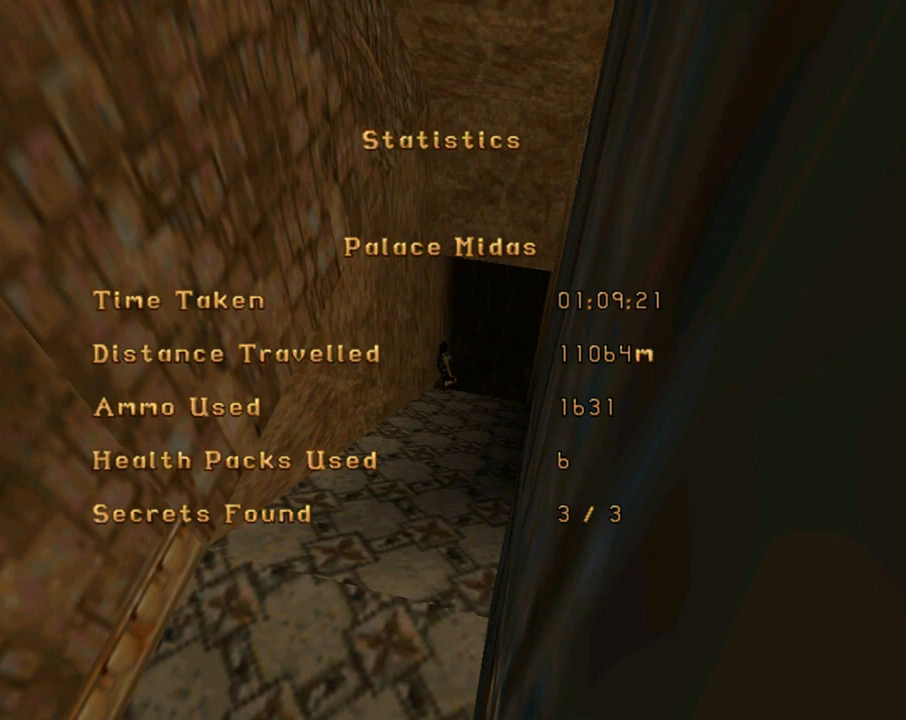
{"buttons": [], "left_stick": "center", "events": []}
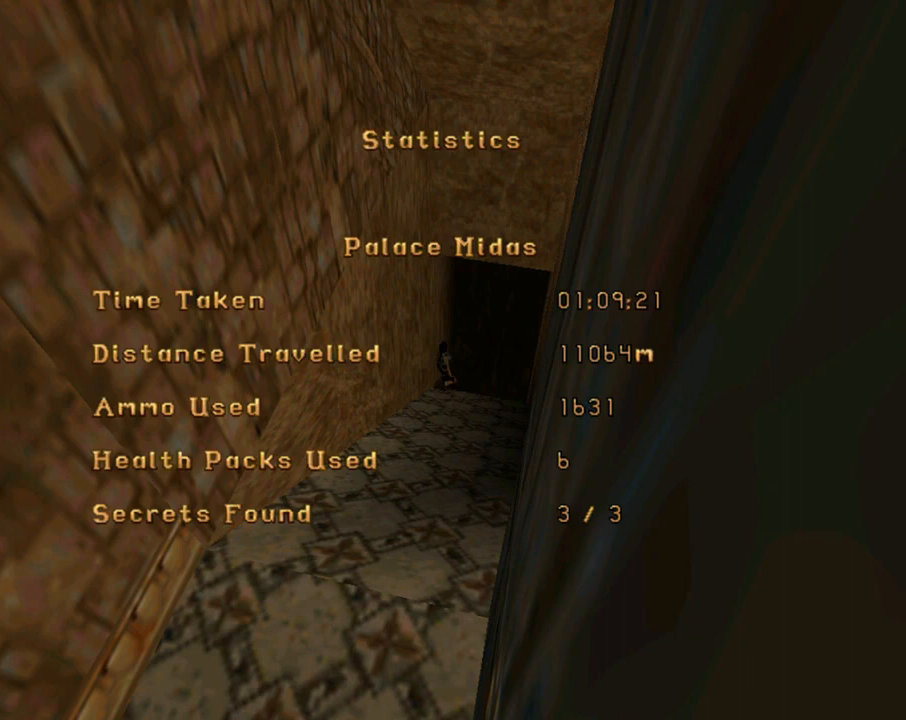
{"buttons": [], "left_stick": "center", "events": [[400, "START", "down"], [500, "START", "up"]]}
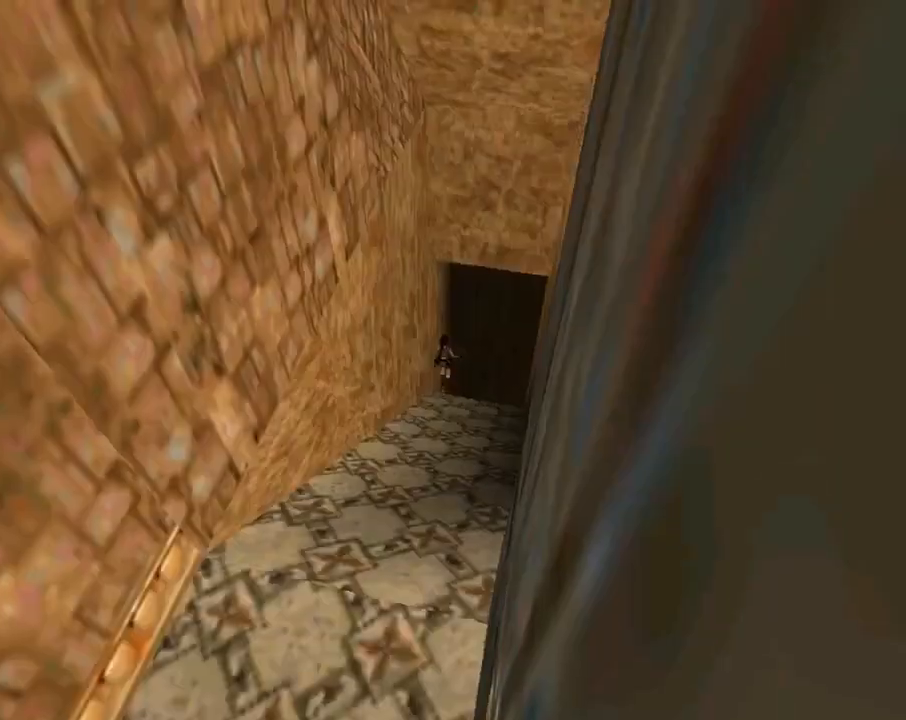
{"buttons": [], "left_stick": "center", "events": []}
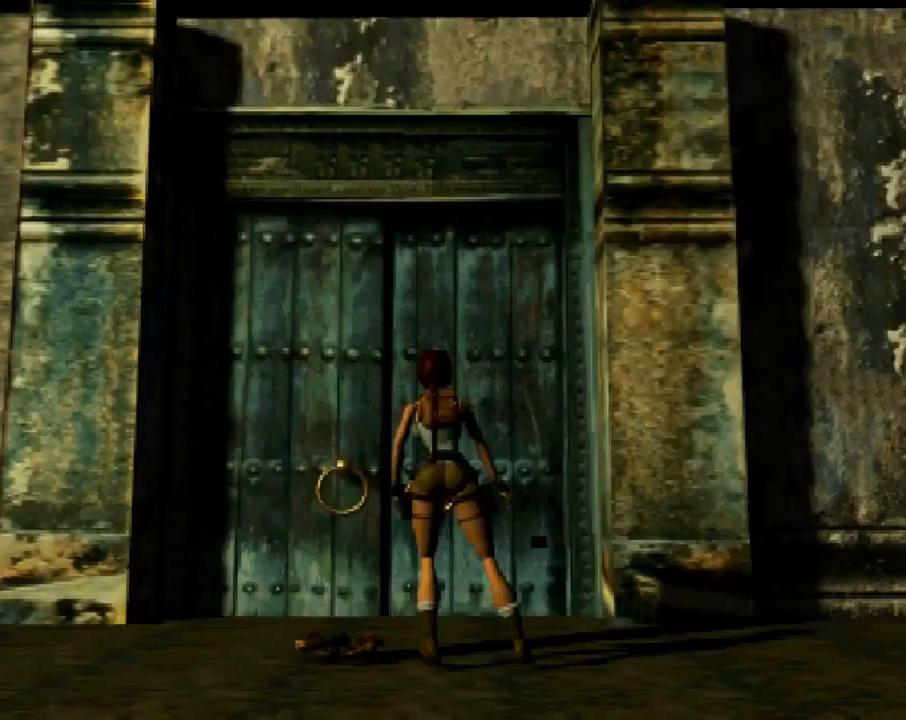
{"buttons": [], "left_stick": "center", "events": []}